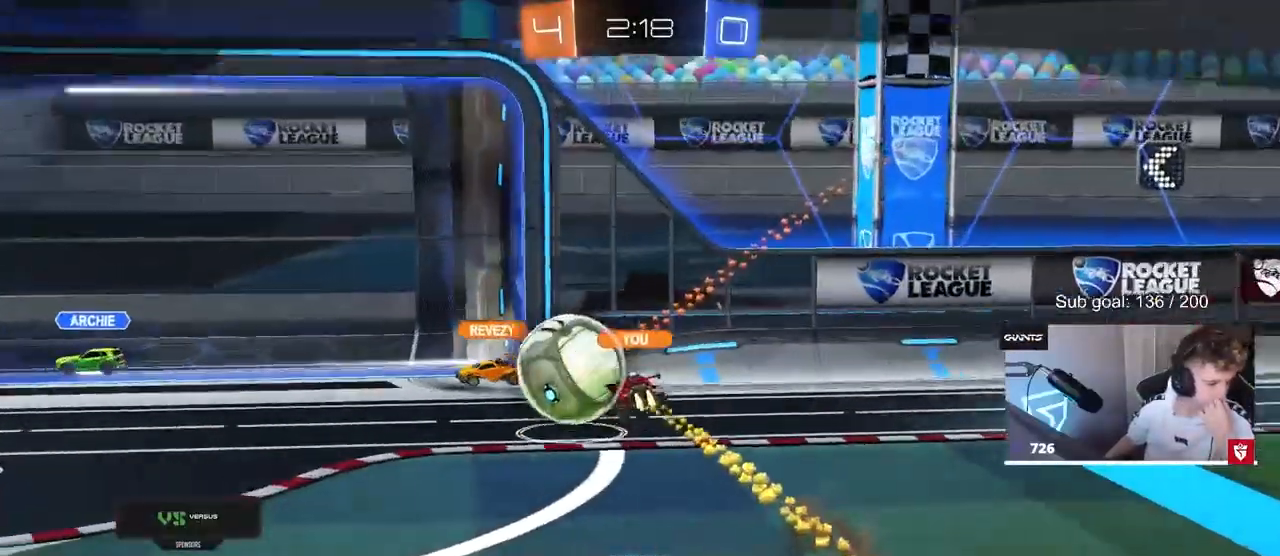
Gameplay with keyboard and mouse; each line is a JSON object with the keys and mouse buttons held at the frame after it. "events" lists presses ("down") and releases ("up") of "1", "2", "3", "4", "5", "a", "alt", "c", "caps_lock", "ctrl", "d", "e", "f", "g", "q", "r", "s", "shift", "space", "t", "tab", "v", "w", "x", "z", "mouse_left", "mouse_wheel" and "mouse_right" between this image and that frame as [ms after this image, input, new state], when the widget could be followed in between. "mouse_left", "mouse_wheel", "mouse_right" = the "left", "wheel", "right" buttons of the "mouse" list. No other keys are recorded. "wheel" means that the mouse wheel is clicked or scrolled. "mouse_move" is the direction in which the mouse moves at that frame (one of eight, or "still"), when it could be read.
{"keys": [], "mouse": [], "mouse_move": "still", "events": [[117, "mouse_right", "up"], [217, "mouse_right", "down"], [450, "mouse_right", "up"]]}
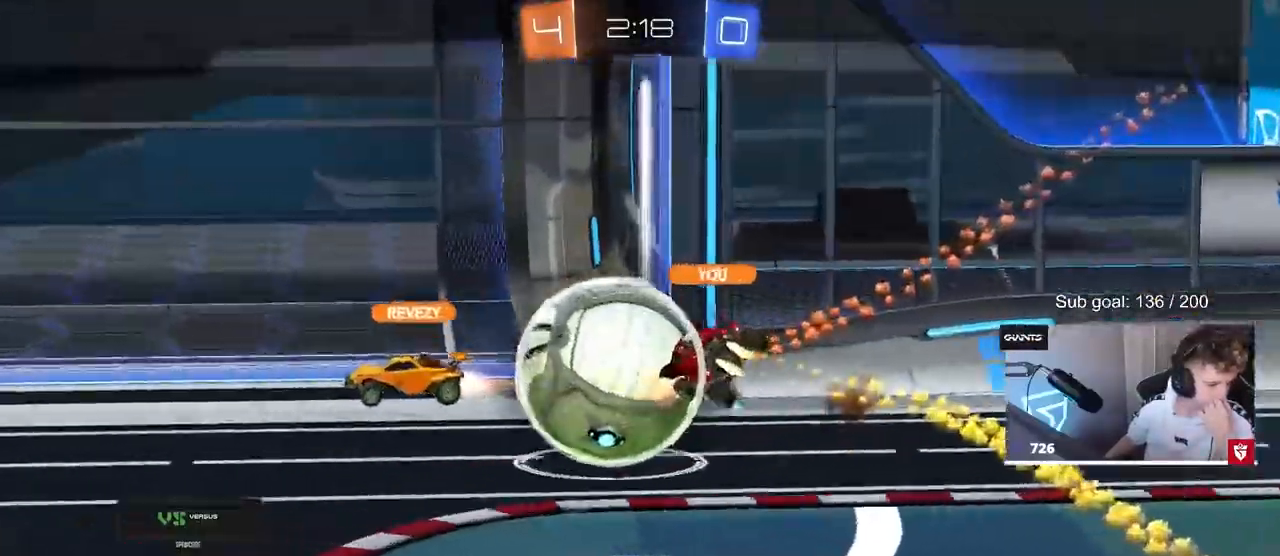
{"keys": [], "mouse": ["right"], "mouse_move": "still", "events": [[50, "mouse_right", "down"], [283, "mouse_right", "up"], [317, "mouse_right", "down"]]}
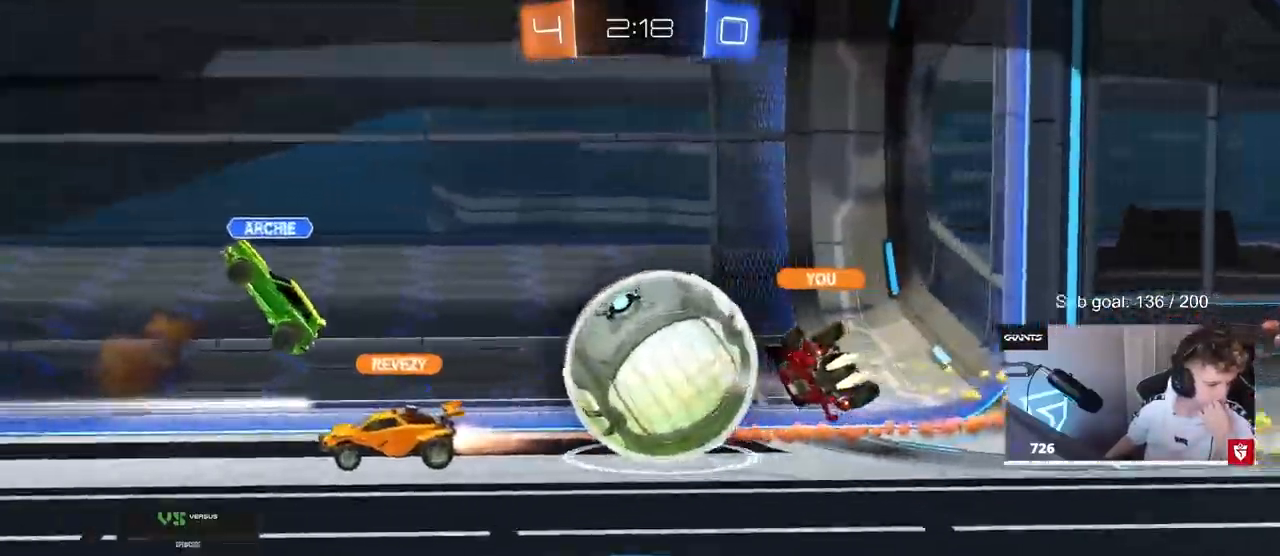
{"keys": [], "mouse": [], "mouse_move": "still", "events": [[17, "mouse_right", "up"]]}
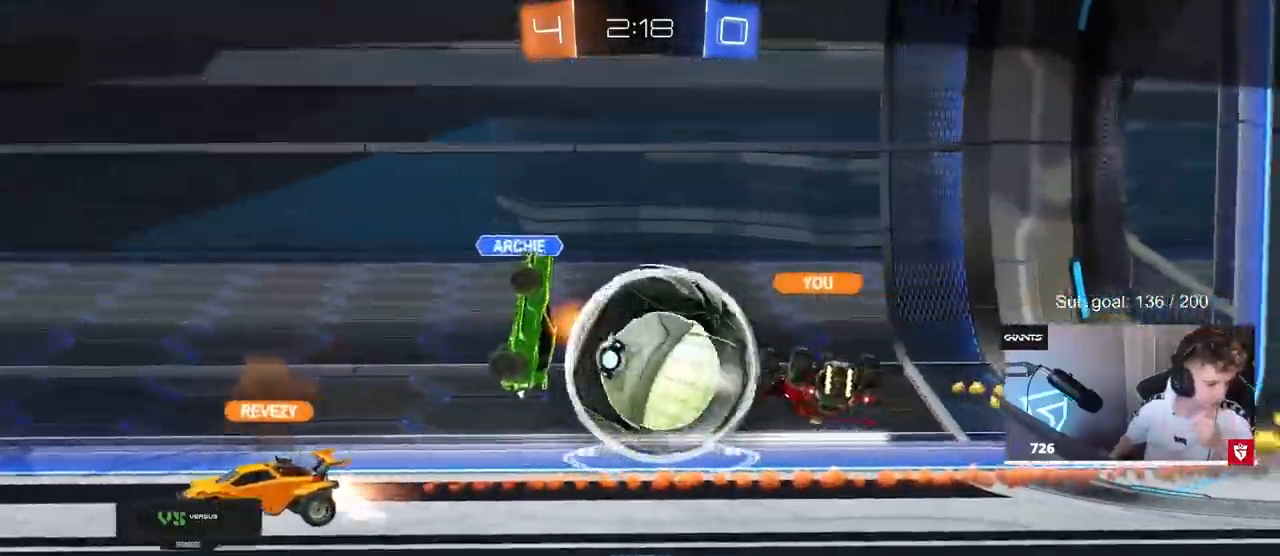
{"keys": [], "mouse": [], "mouse_move": "still", "events": []}
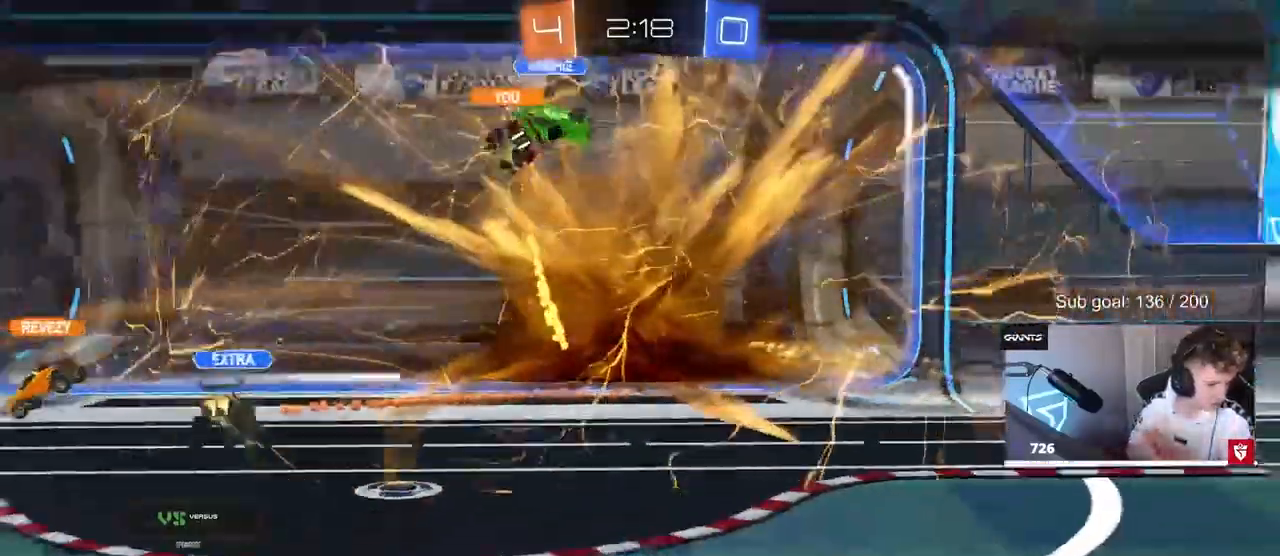
{"keys": [], "mouse": [], "mouse_move": "still", "events": []}
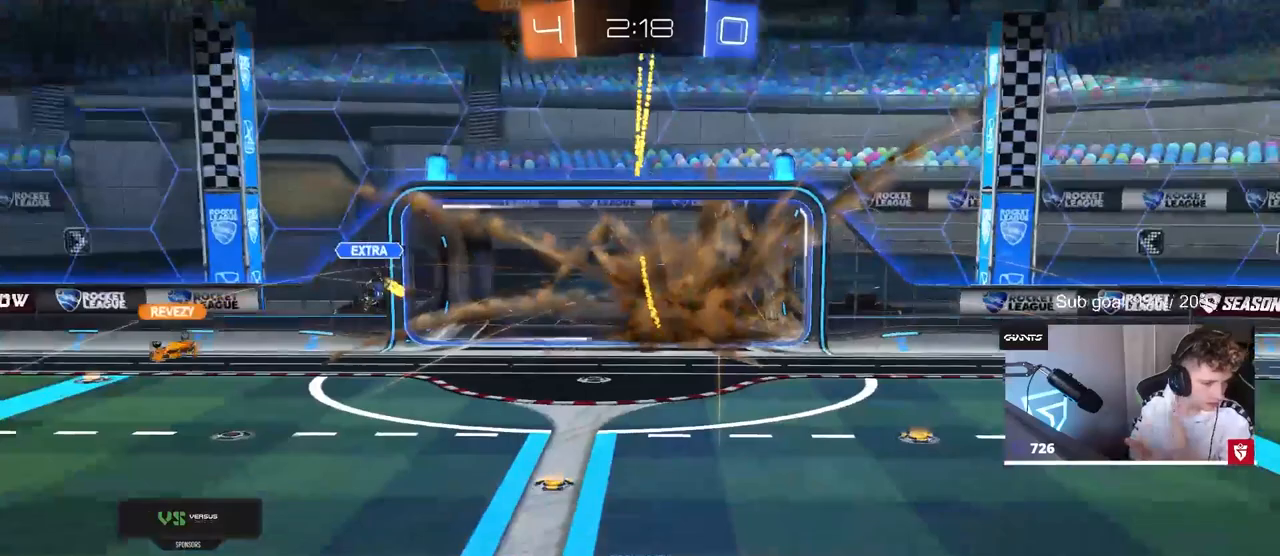
{"keys": [], "mouse": [], "mouse_move": "still", "events": []}
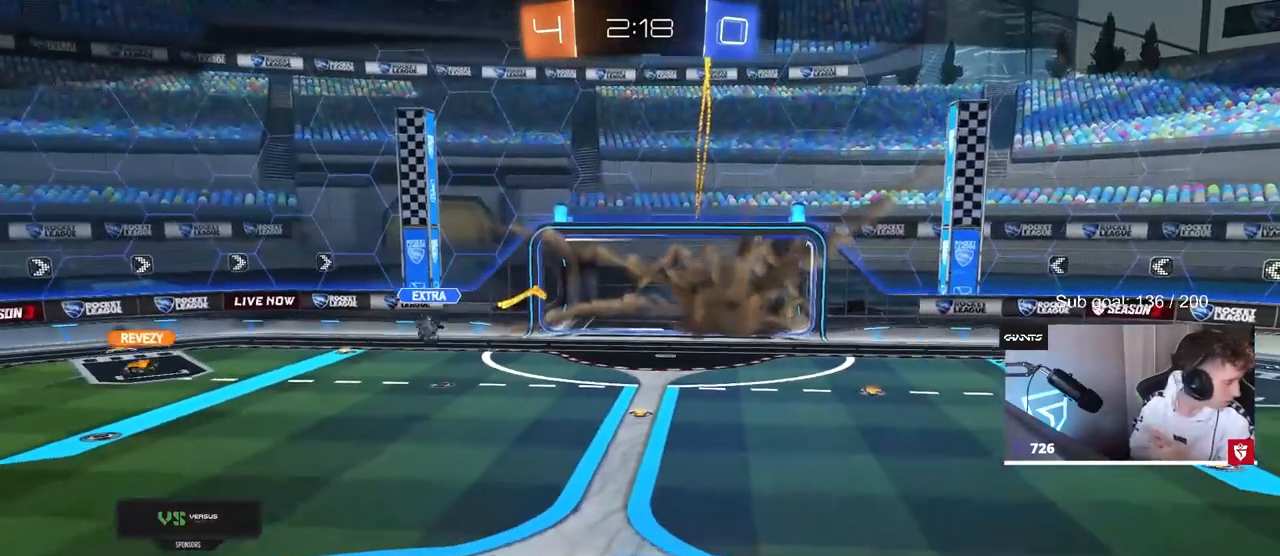
{"keys": [], "mouse": [], "mouse_move": "still", "events": []}
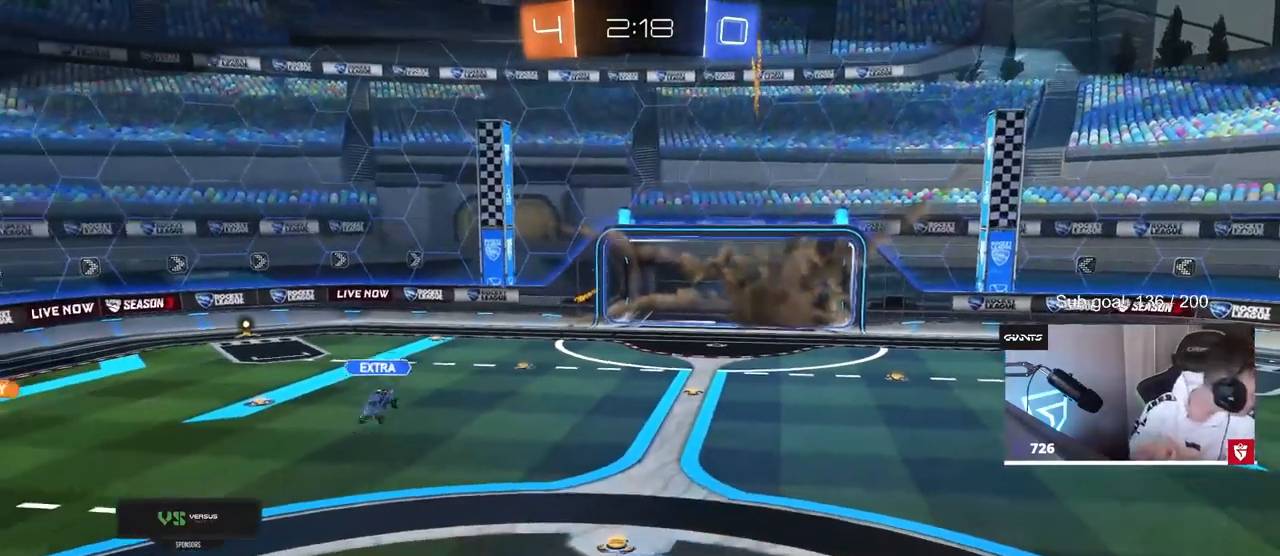
{"keys": [], "mouse": [], "mouse_move": "still", "events": []}
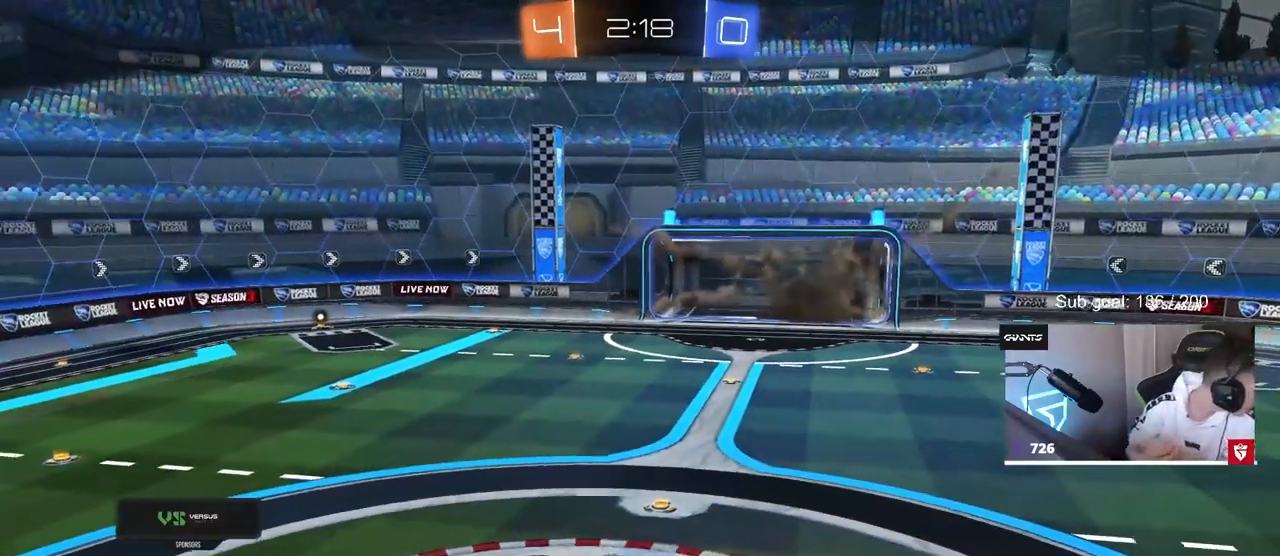
{"keys": [], "mouse": [], "mouse_move": "still", "events": []}
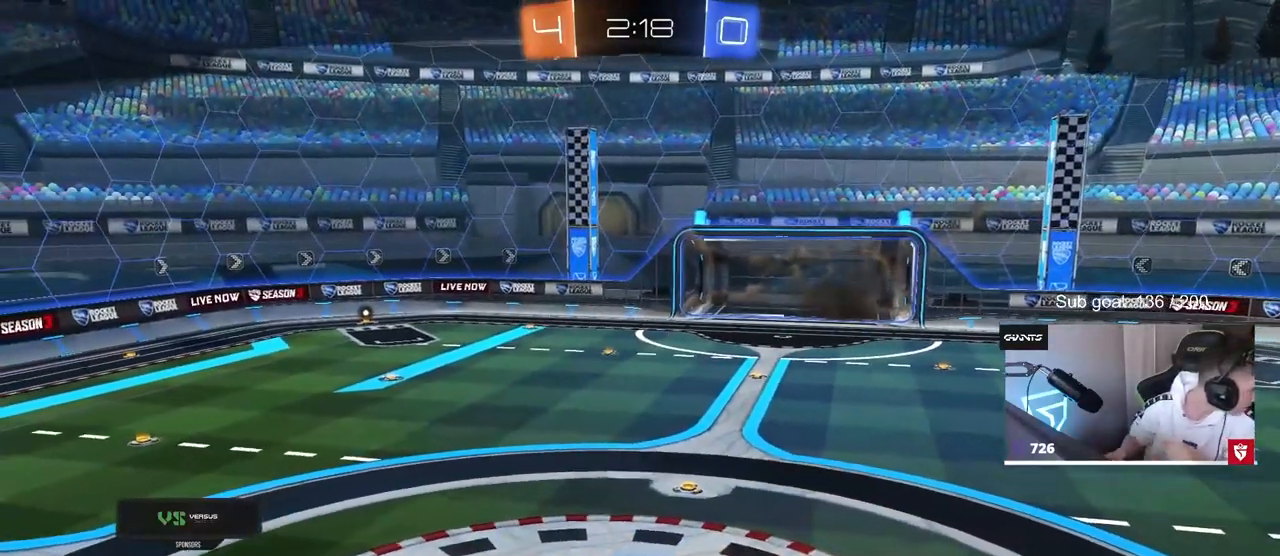
{"keys": [], "mouse": [], "mouse_move": "up", "events": []}
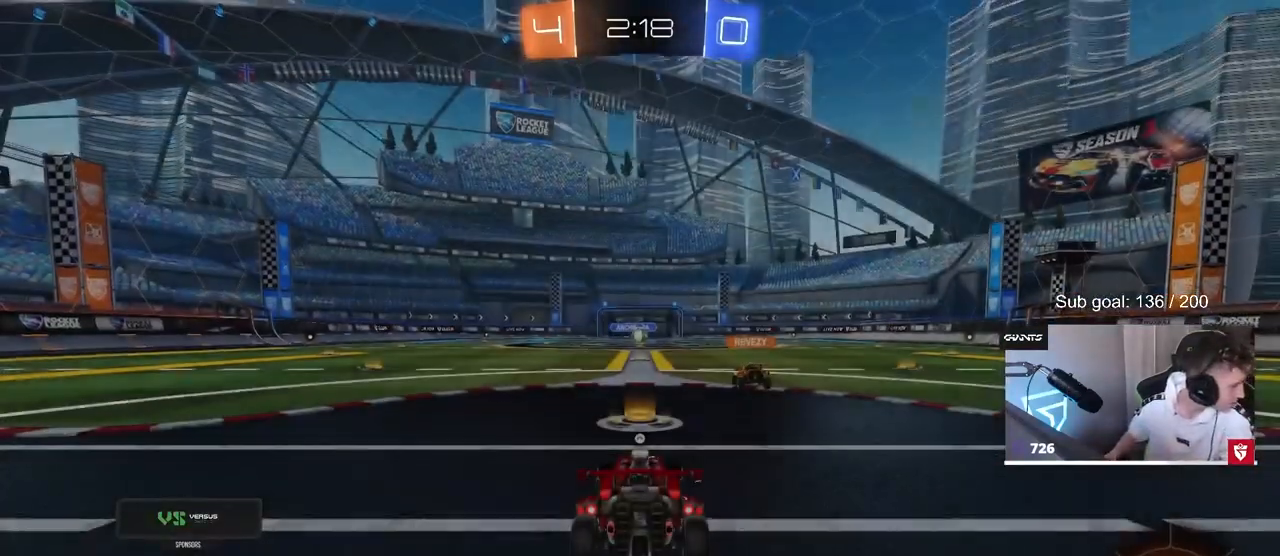
{"keys": [], "mouse": [], "mouse_move": "up", "events": []}
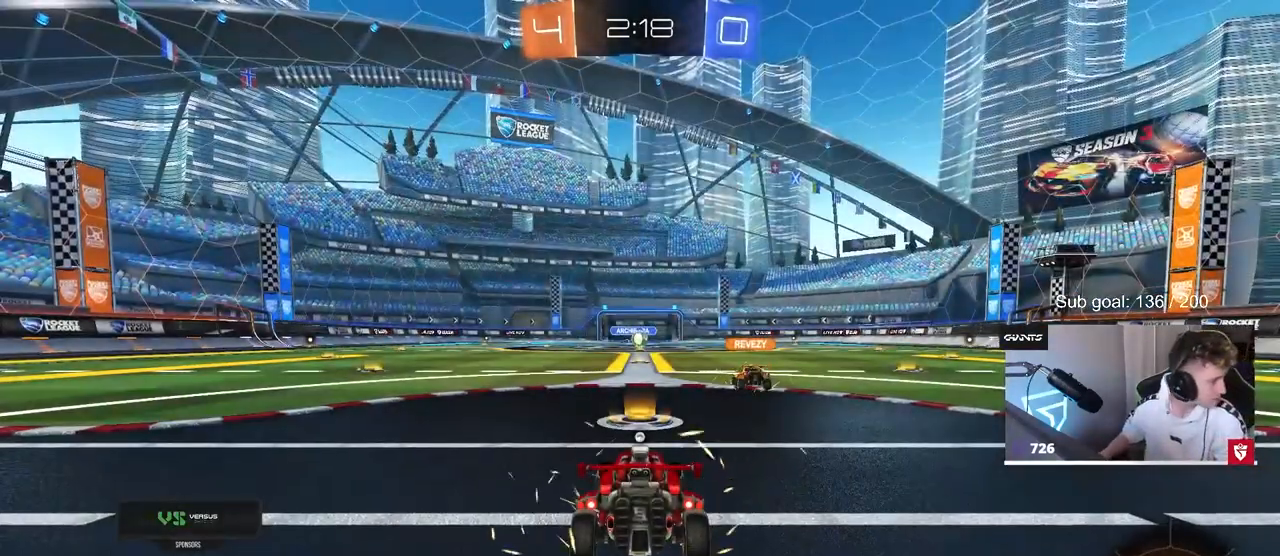
{"keys": ["w"], "mouse": [], "mouse_move": "still", "events": [[200, "w", "down"]]}
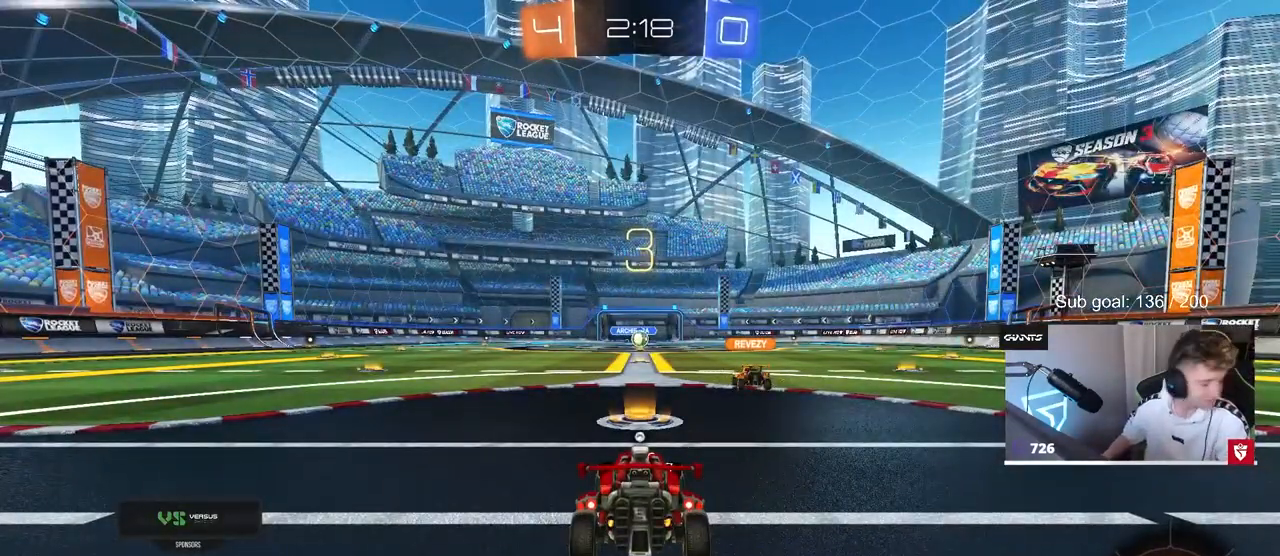
{"keys": ["w"], "mouse": [], "mouse_move": "down-left", "events": []}
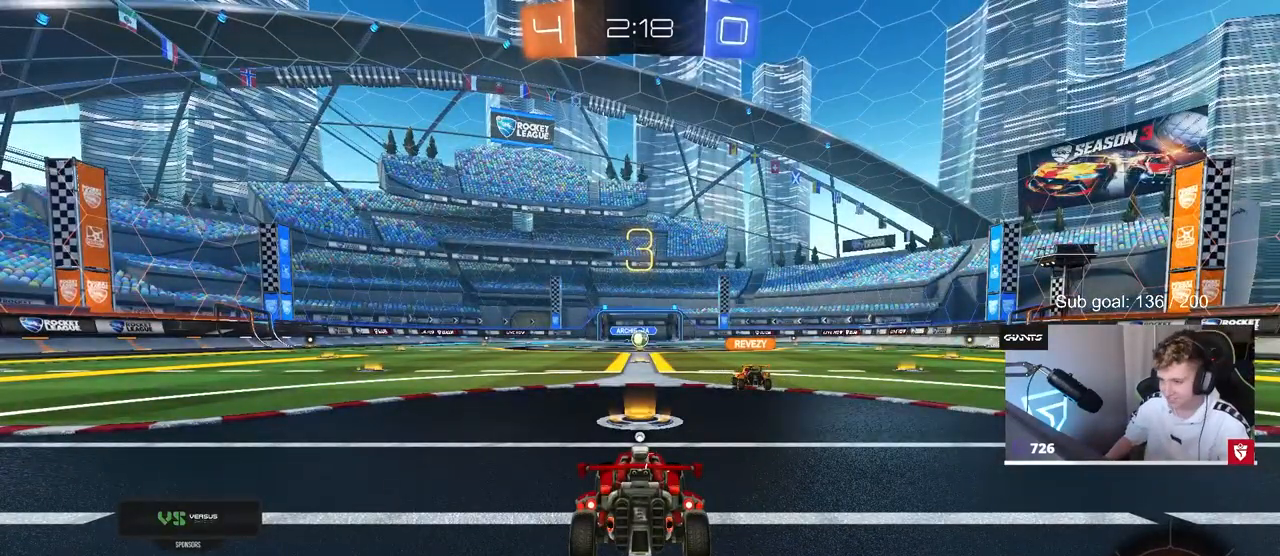
{"keys": ["tab", "w"], "mouse": [], "mouse_move": "right", "events": [[50, "tab", "down"]]}
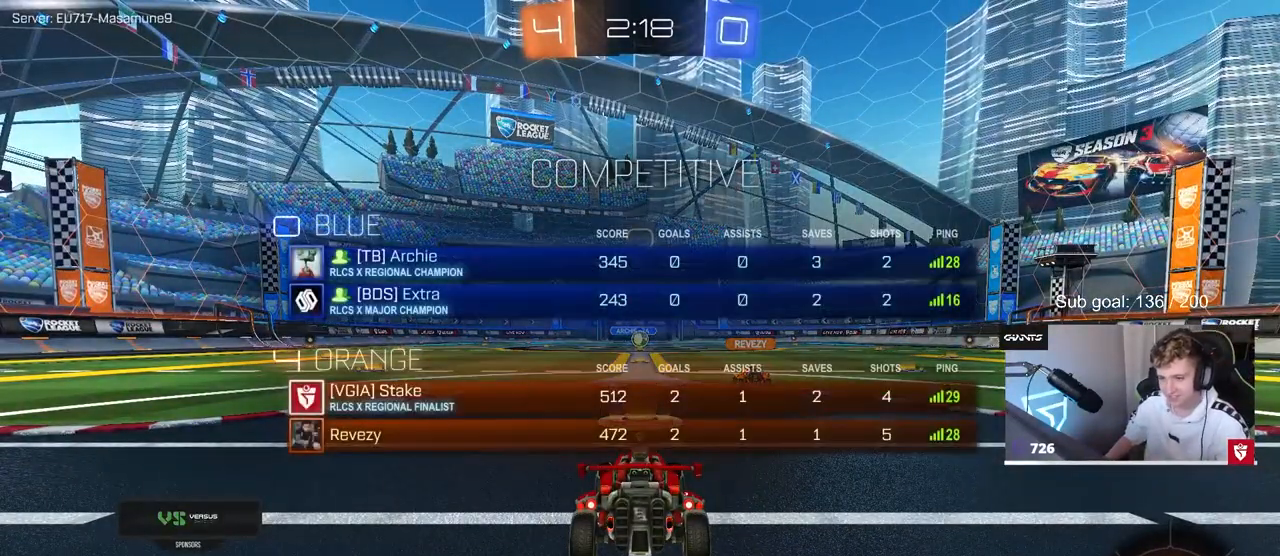
{"keys": ["tab", "w"], "mouse": ["left"], "mouse_move": "left", "events": [[300, "mouse_left", "down"]]}
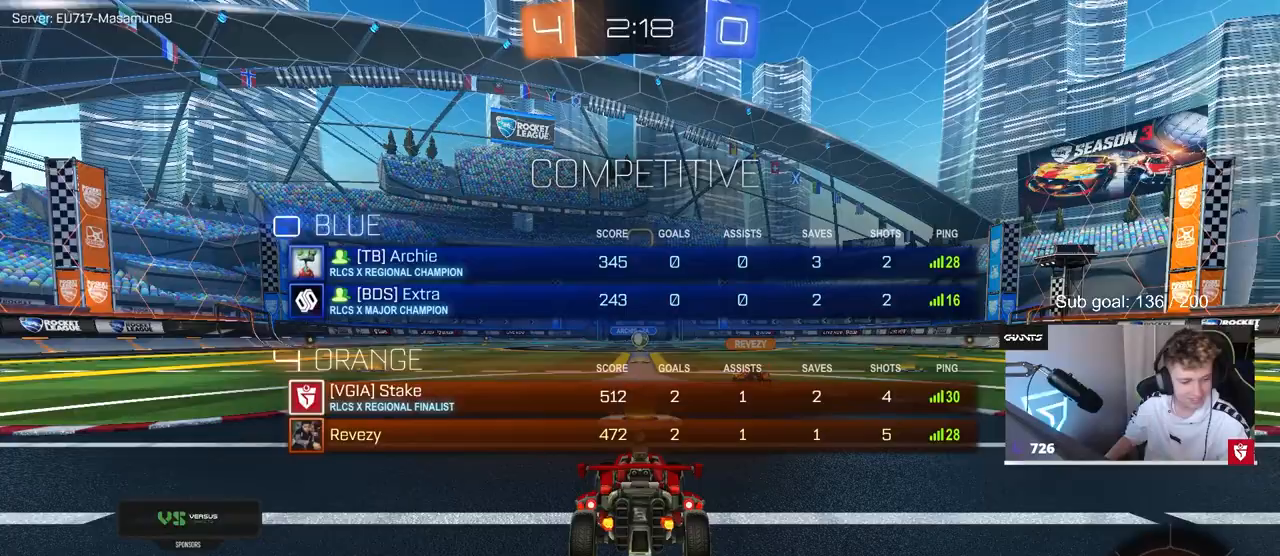
{"keys": ["space", "tab", "w"], "mouse": ["left", "right"], "mouse_move": "still", "events": [[500, "mouse_right", "down"], [500, "space", "down"]]}
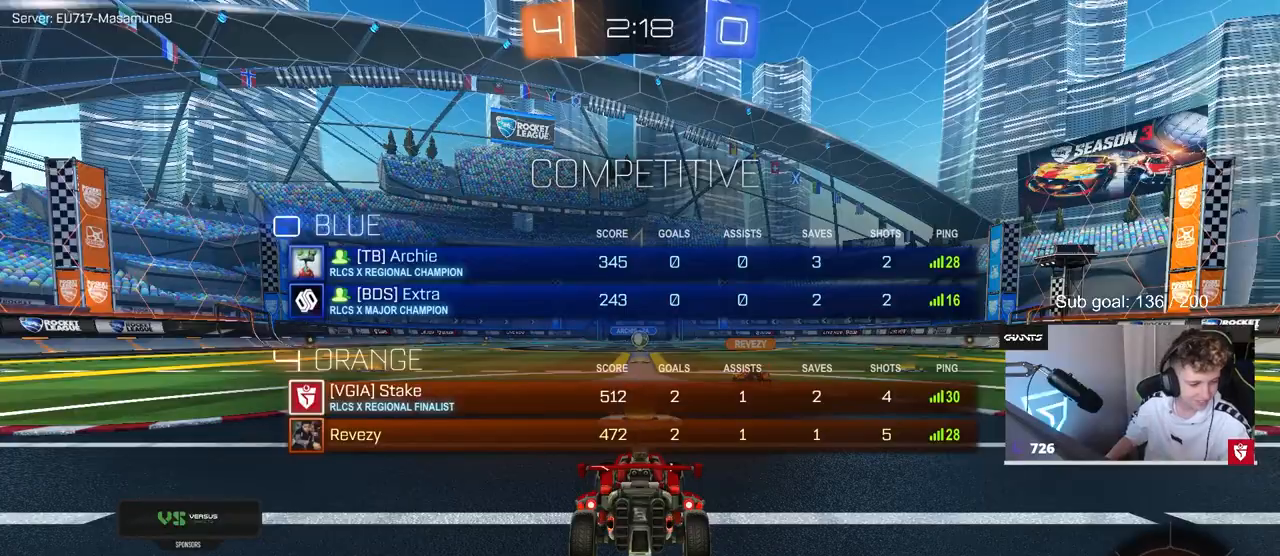
{"keys": ["tab", "w"], "mouse": [], "mouse_move": "up-right", "events": [[133, "mouse_right", "up"], [133, "space", "up"], [183, "mouse_right", "down"], [283, "mouse_left", "up"], [283, "mouse_right", "up"]]}
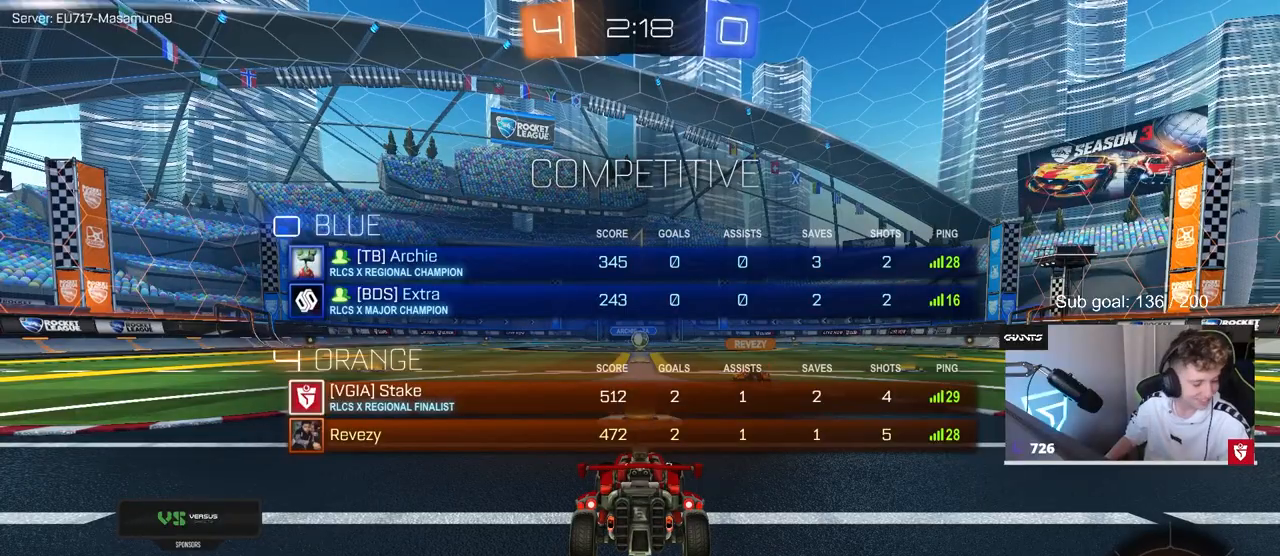
{"keys": ["tab", "w"], "mouse": [], "mouse_move": "still", "events": []}
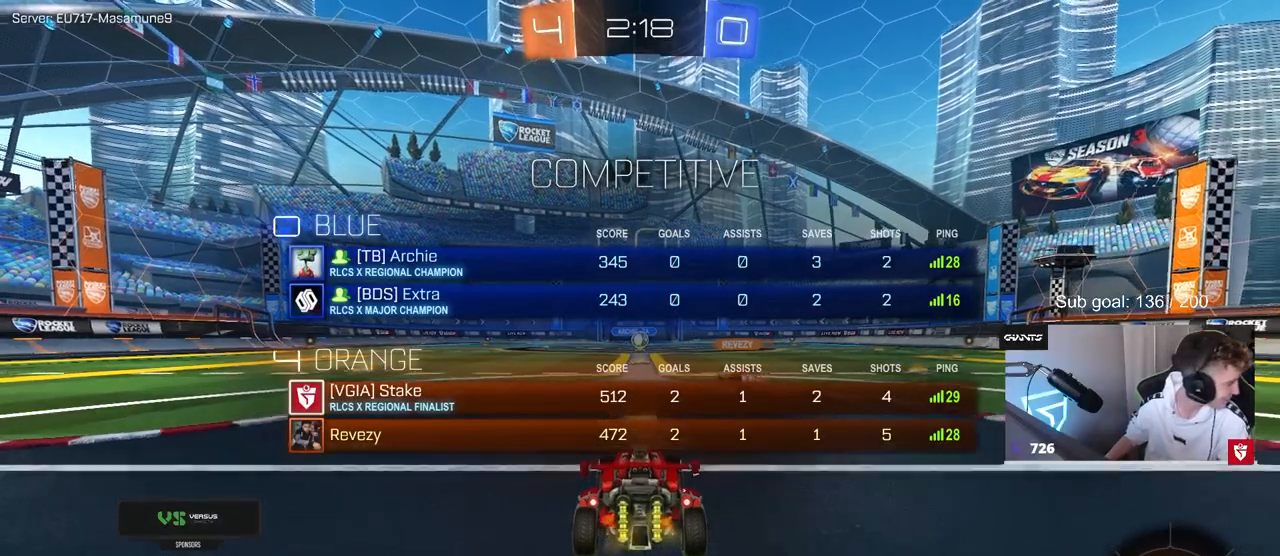
{"keys": ["tab", "w"], "mouse": ["right"], "mouse_move": "down", "events": [[317, "mouse_left", "down"], [317, "mouse_right", "down"], [400, "mouse_left", "up"], [400, "mouse_right", "up"], [450, "mouse_right", "down"]]}
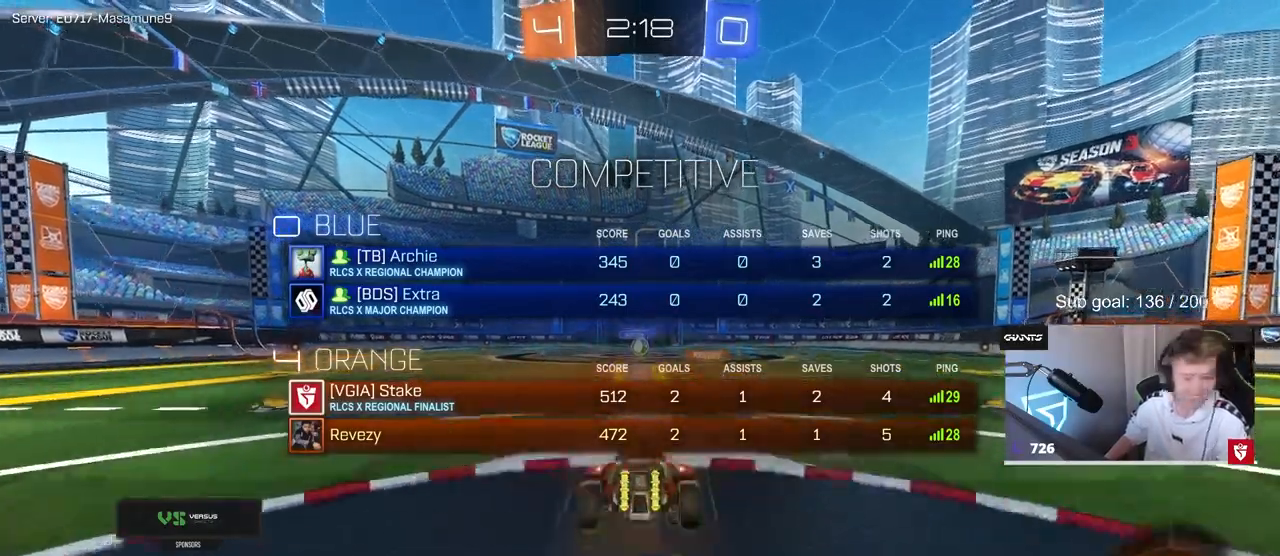
{"keys": [], "mouse": [], "mouse_move": "up", "events": [[117, "mouse_right", "up"], [283, "space", "down"], [333, "tab", "up"], [383, "w", "up"], [467, "space", "up"]]}
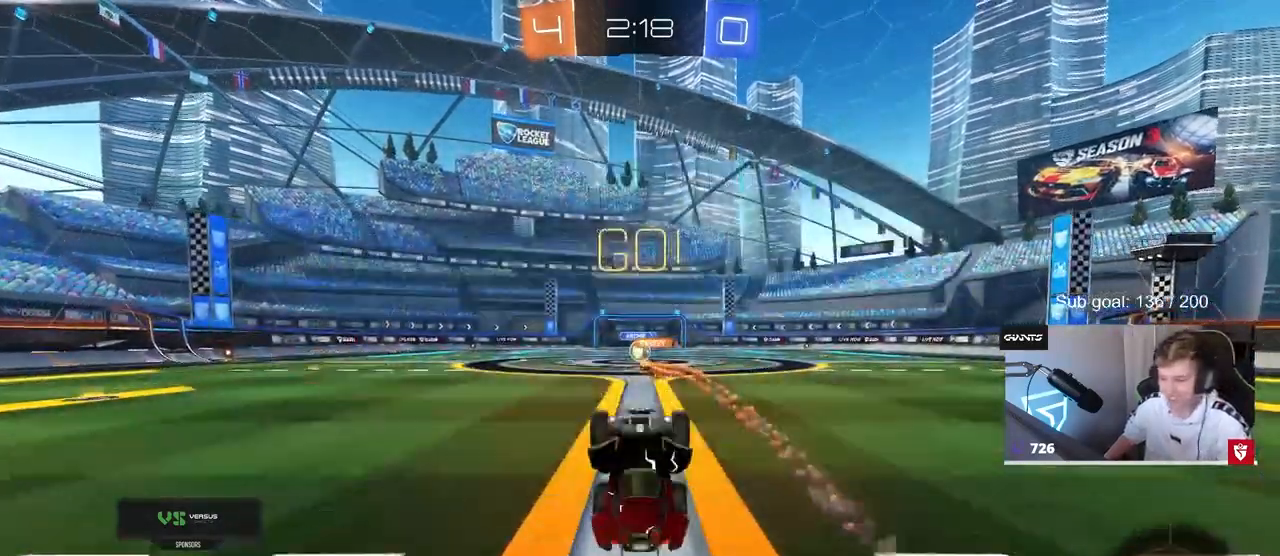
{"keys": ["space"], "mouse": [], "mouse_move": "down", "events": [[483, "space", "down"]]}
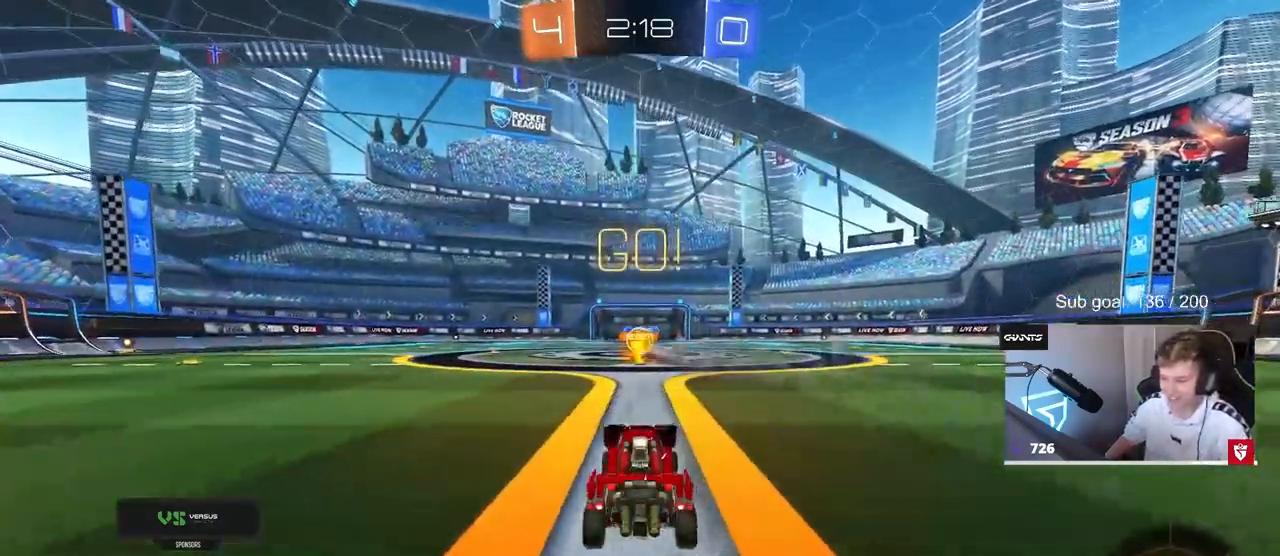
{"keys": ["d", "w"], "mouse": [], "mouse_move": "still", "events": [[33, "w", "down"], [117, "space", "up"], [350, "d", "down"]]}
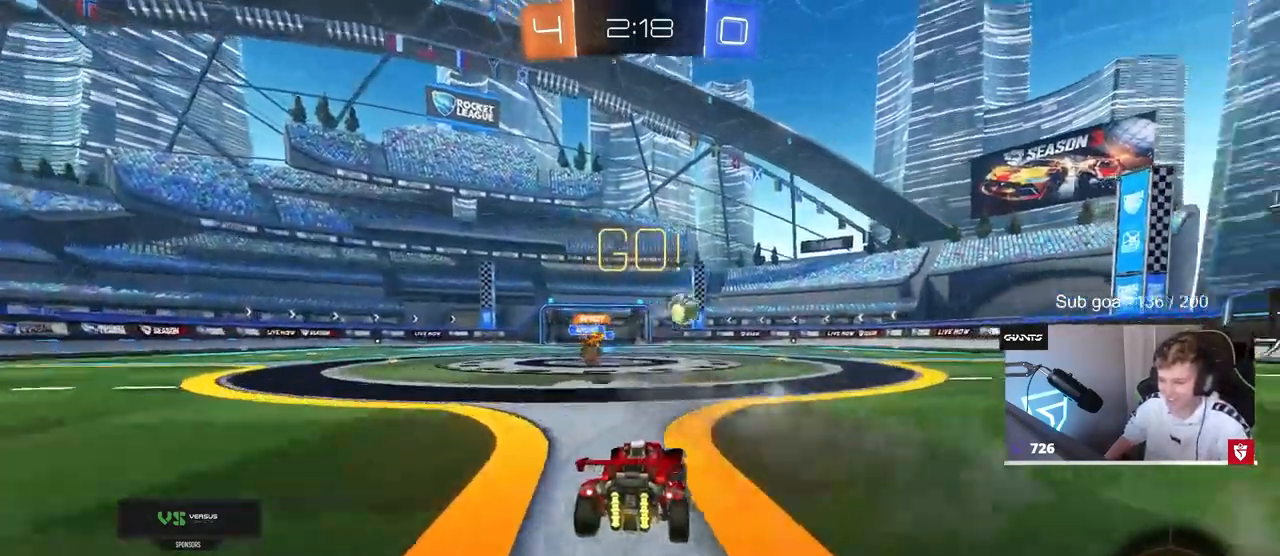
{"keys": ["a", "w"], "mouse": [], "mouse_move": "still", "events": [[150, "shift", "down"], [183, "mouse_left", "down"], [183, "shift", "up"], [283, "d", "up"], [383, "a", "down"], [433, "mouse_left", "up"]]}
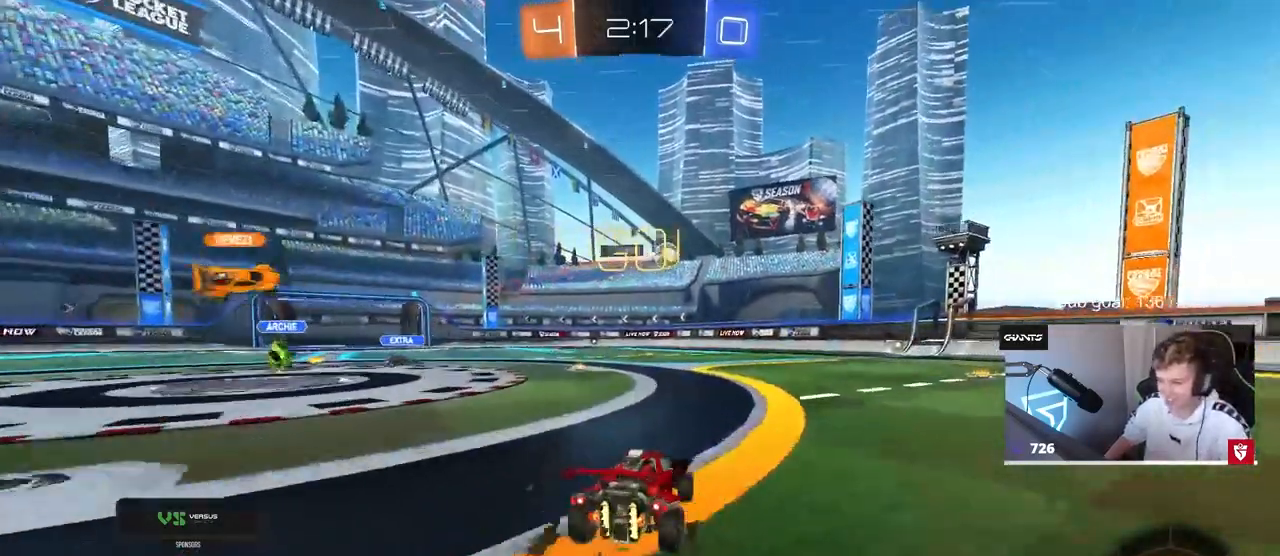
{"keys": ["a", "w"], "mouse": ["left"], "mouse_move": "down", "events": [[200, "a", "up"], [250, "mouse_left", "down"], [483, "a", "down"]]}